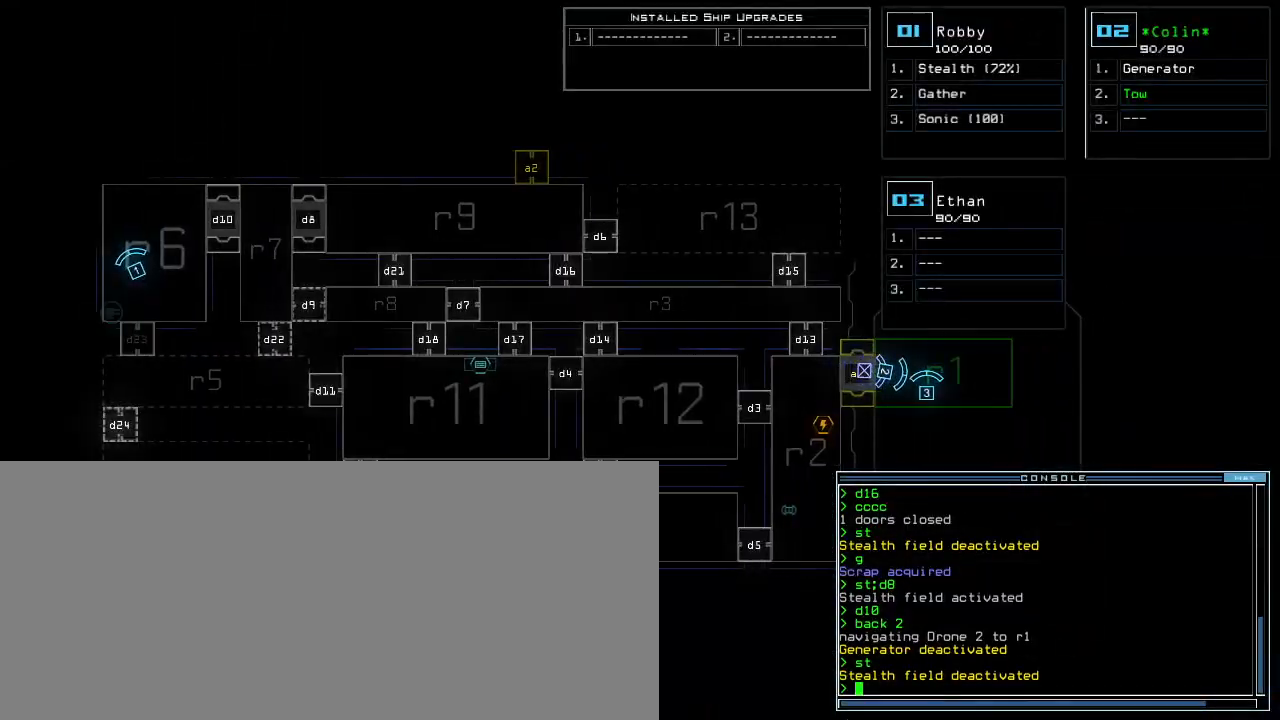
Gameplay with keyboard; each line is a JSON object with the keys held at the frame after it. "events" lists presses ("down") and releases ("up") of ".", "0", "1", "2", "3", "4", "5", "6", "7", "8", "9", "a", "b", "backspace", "c", "caps_lock", "comma", "ctrl_l", "ctrl_r", "d", "down", "e", "equals", "escape", "f", "f8", "g", "h", "i", "j", "k", "l", "left", "m", "minus", "n", "o", "p", "q", "quote", "r", "return", "right", "s", "semicolon", "shift_l", "shift_r", "space", "t", "tab", "tilde", "u", "up", "v", "w", "x", "y" and "z" between this image and that frame as [ms after this image, input, new state], when the widget could be followed in between. No other keys are recorded. Mouse input is not recorded.
{"keys": ["up"], "events": [[117, "1", "down"], [133, "right", "down"], [183, "up", "down"], [217, "1", "up"], [333, "right", "up"]]}
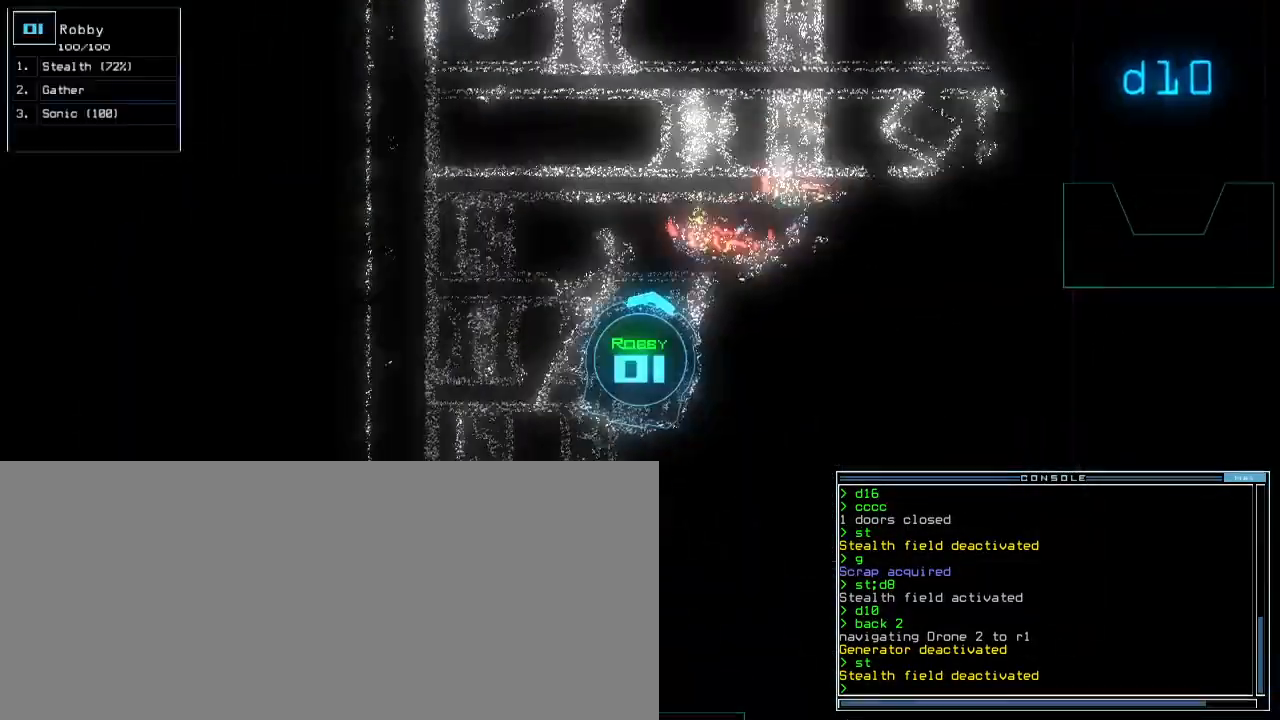
{"keys": ["up"], "events": [[83, "left", "down"], [267, "left", "up"]]}
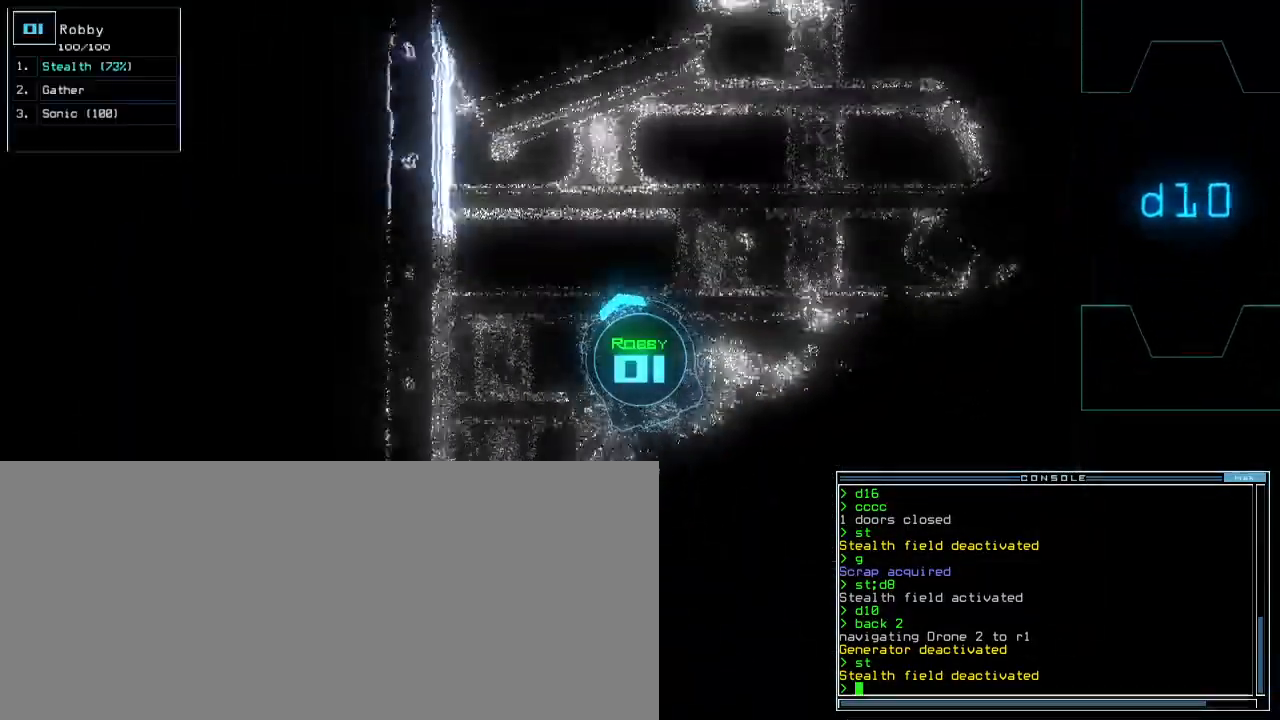
{"keys": ["right", "up"], "events": [[67, "right", "down"]]}
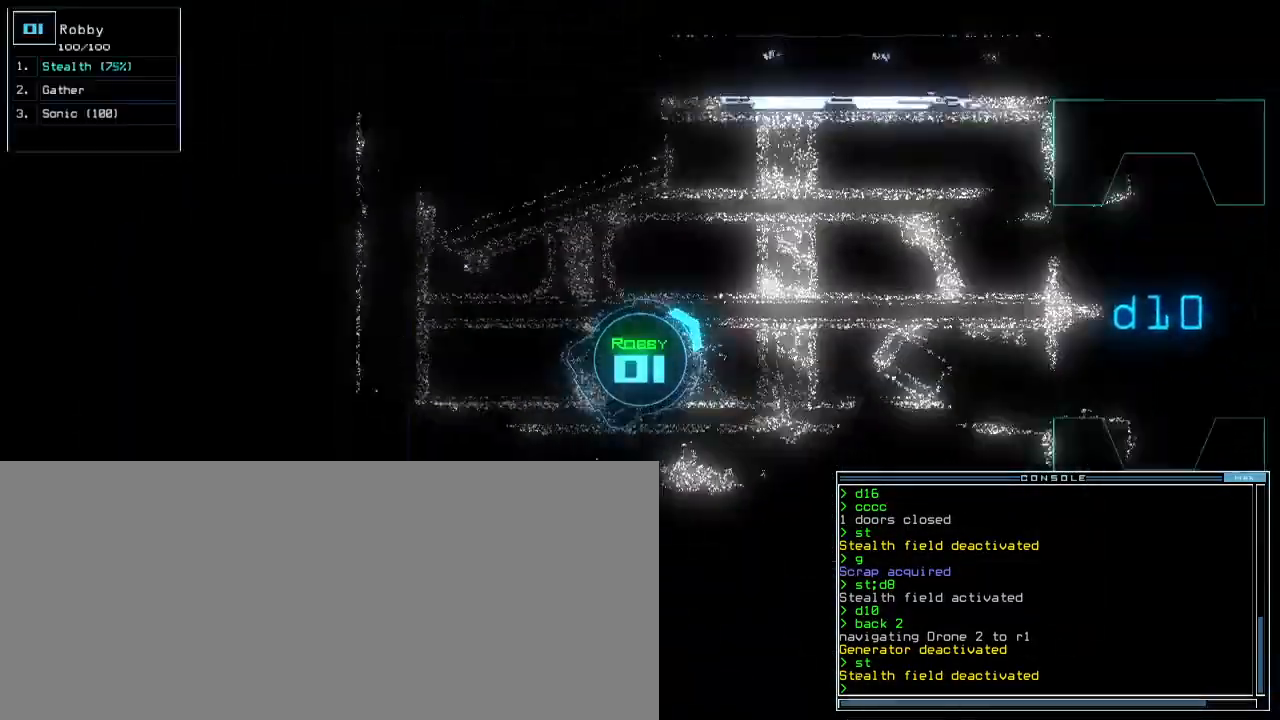
{"keys": ["up"], "events": [[283, "right", "up"]]}
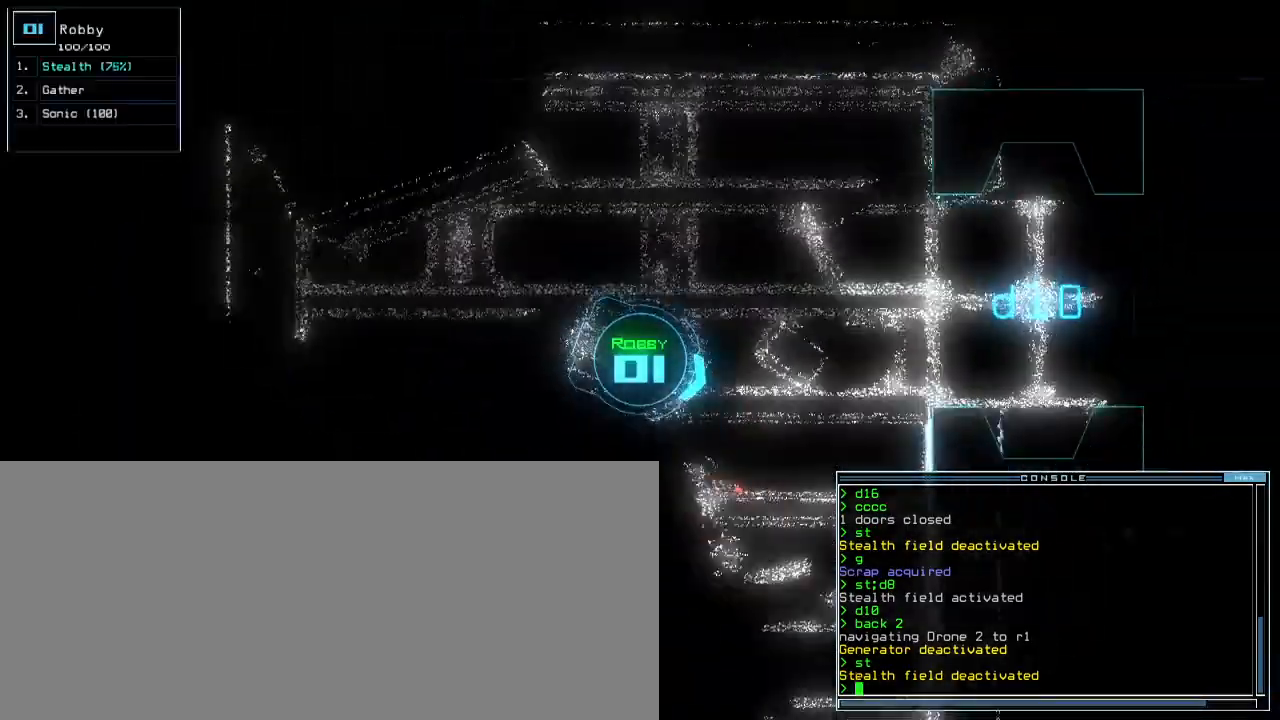
{"keys": ["down", "left"], "events": [[67, "up", "up"], [183, "down", "down"], [300, "left", "down"]]}
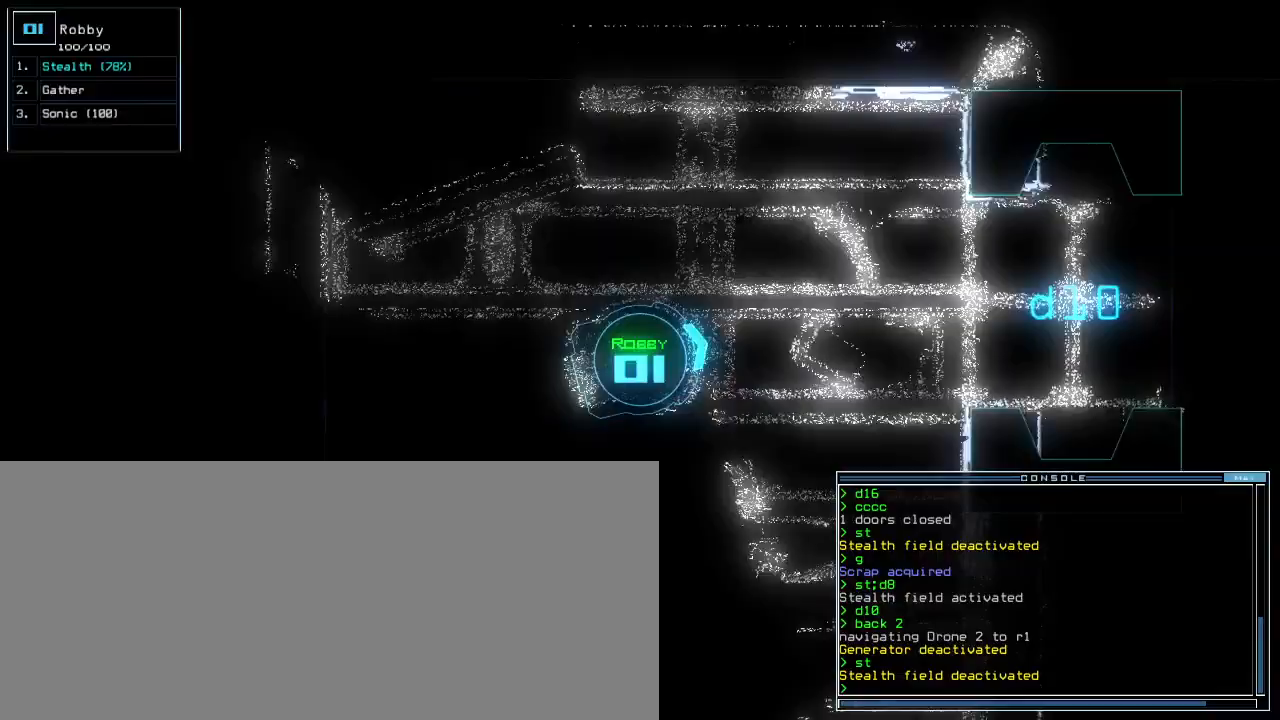
{"keys": ["left"], "events": [[33, "left", "up"], [100, "t", "down"], [117, "down", "up"], [150, "e", "down"], [217, "t", "up"], [250, "return", "down"], [267, "e", "up"], [267, "return", "up"], [350, "left", "down"]]}
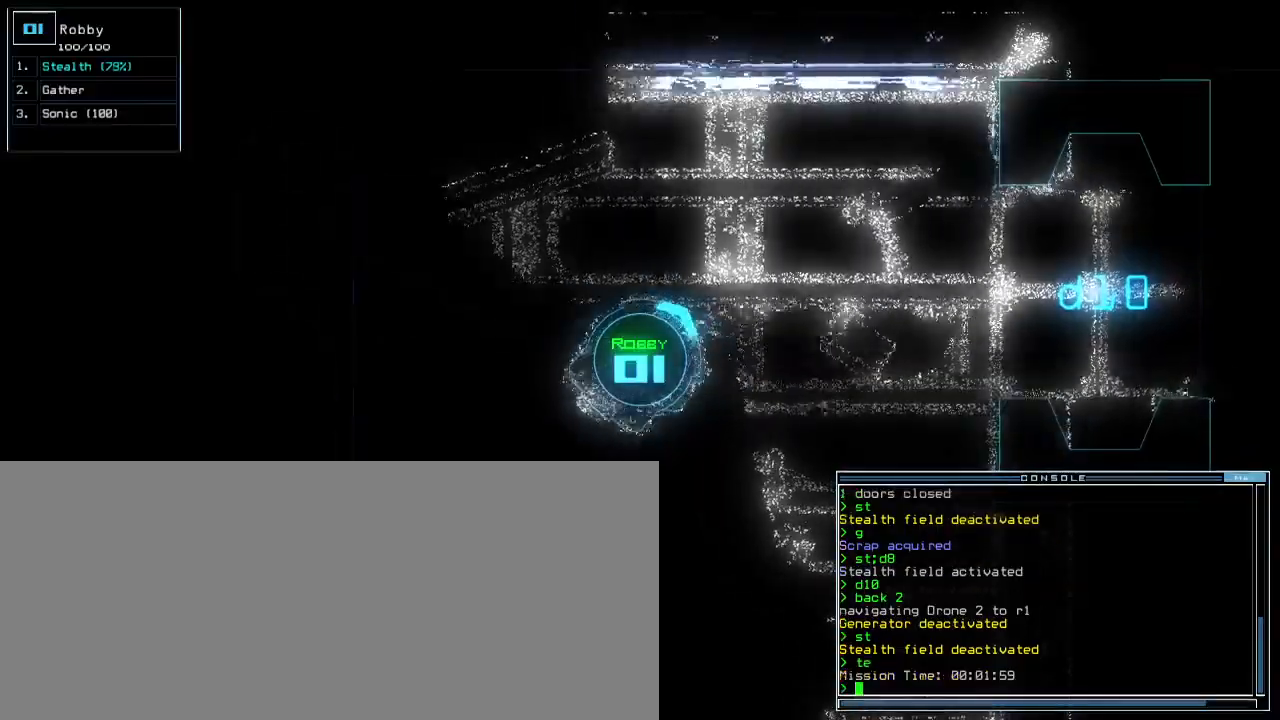
{"keys": ["left"], "events": [[133, "left", "up"], [167, "2", "down"], [250, "2", "up"], [250, "left", "down"]]}
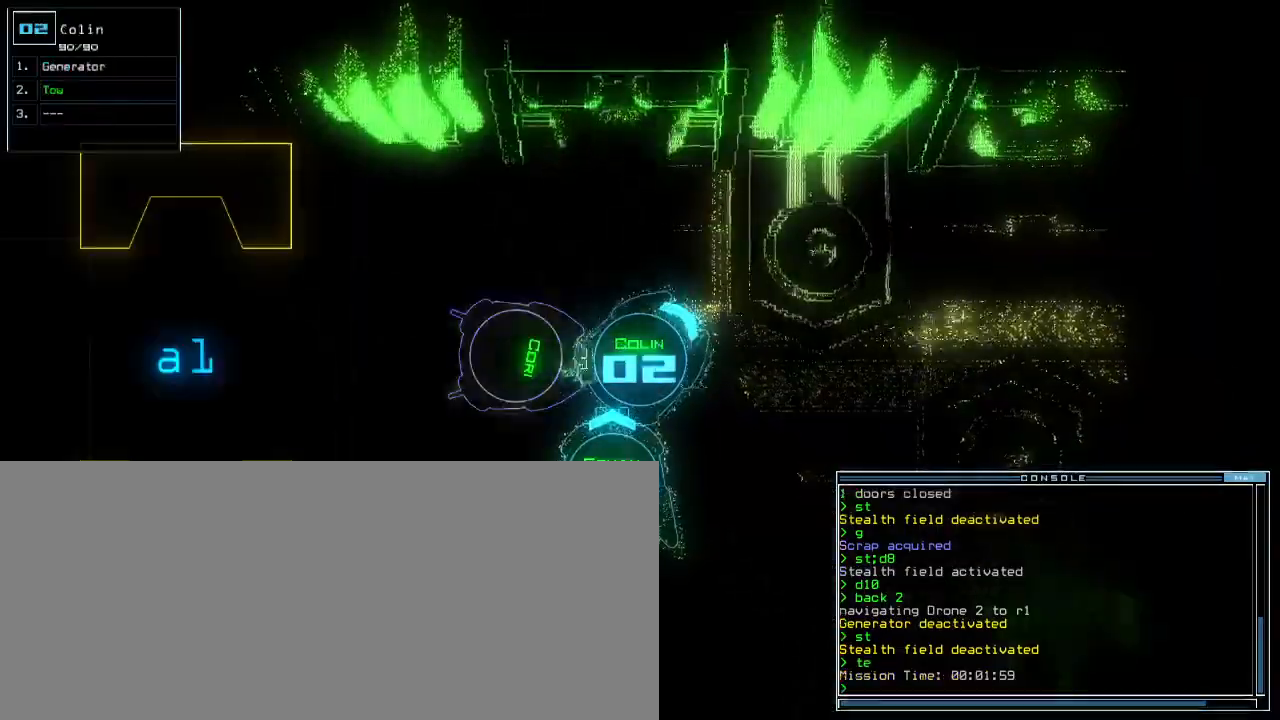
{"keys": ["left", "up"], "events": [[150, "up", "down"], [317, "left", "up"], [350, "t", "down"], [417, "t", "up"], [467, "left", "down"]]}
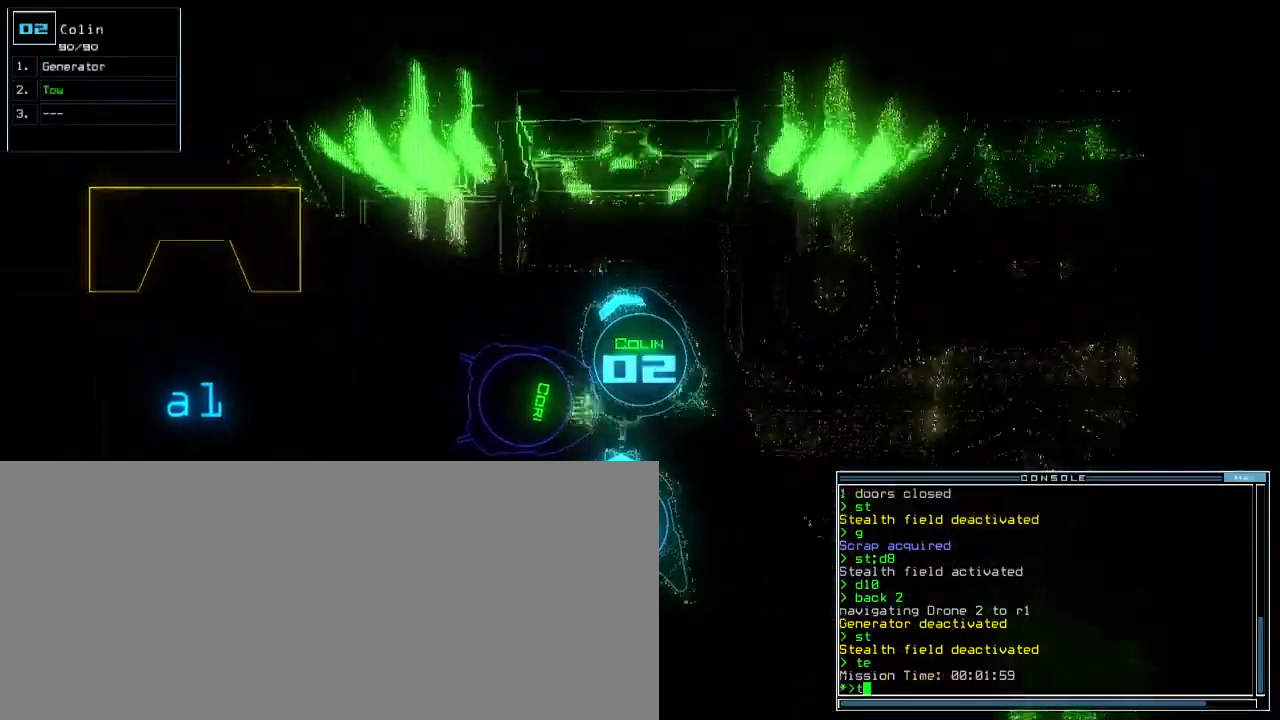
{"keys": ["up"]}
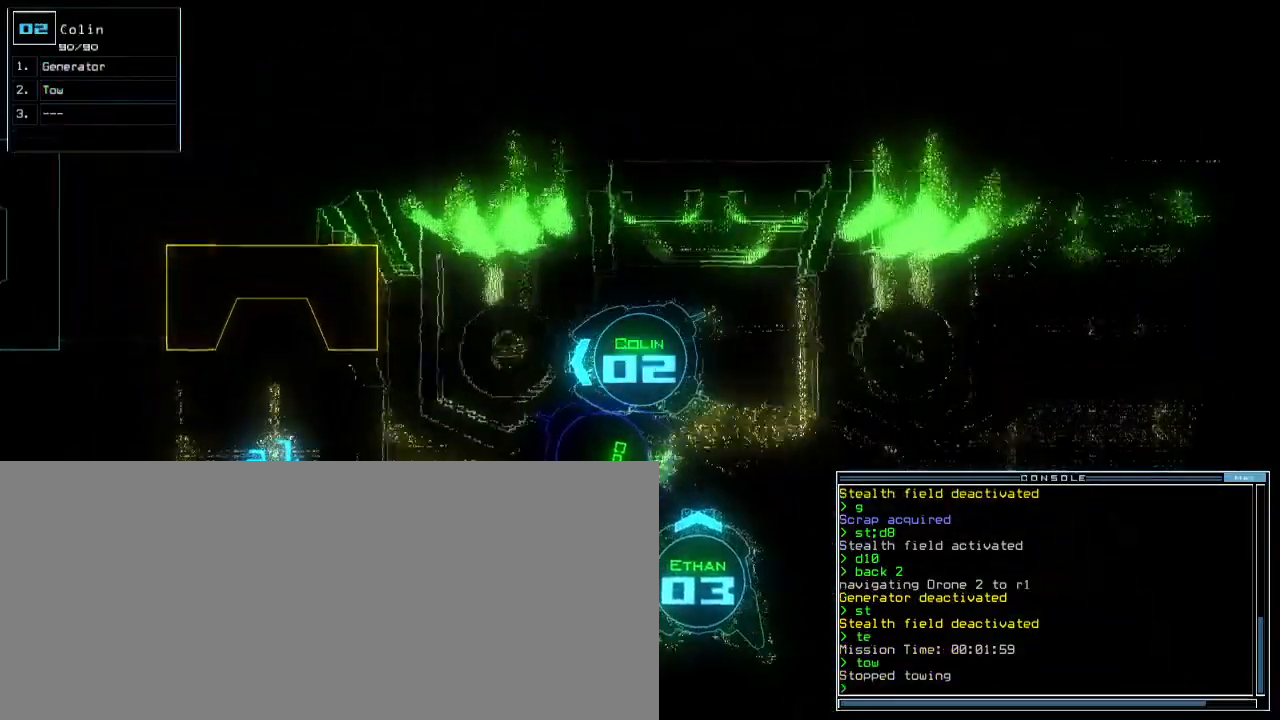
{"keys": ["right", "up"], "events": [[267, "left", "down"], [333, "left", "up"], [433, "right", "down"]]}
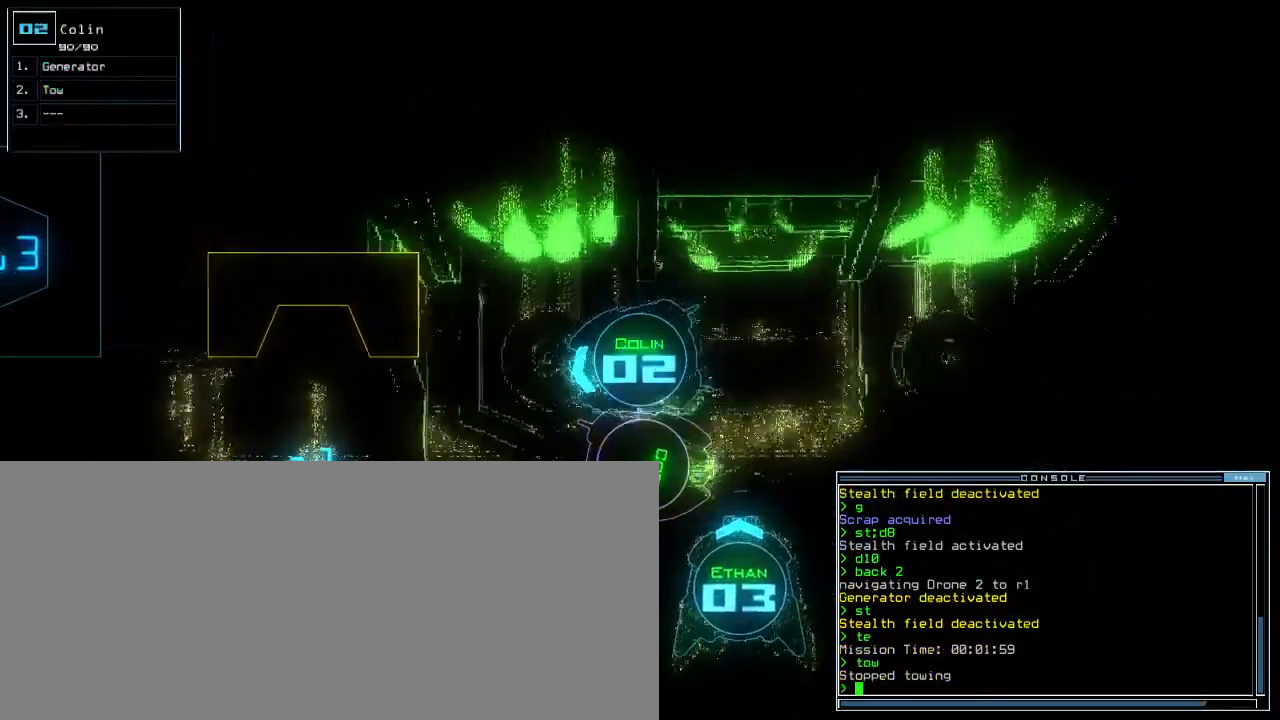
{"keys": ["left", "up"], "events": [[217, "right", "up"], [233, "left", "down"]]}
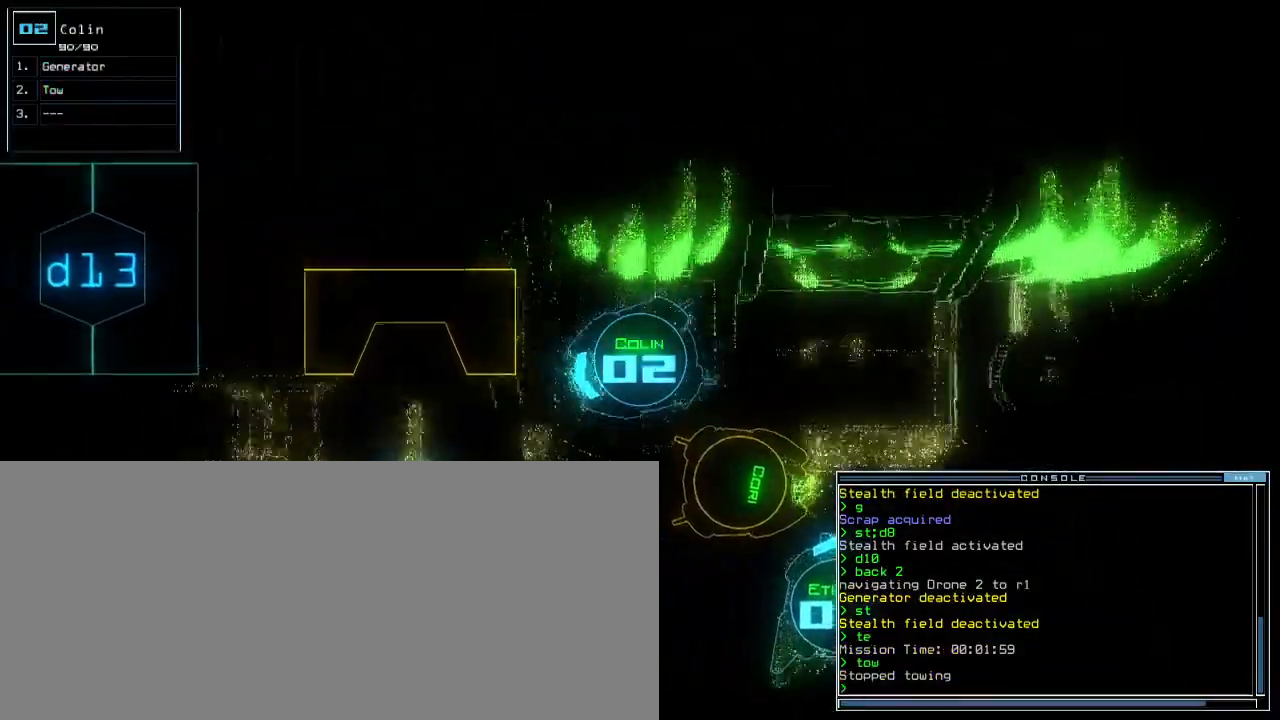
{"keys": ["up"], "events": [[233, "left", "up"], [283, "right", "down"], [483, "right", "up"]]}
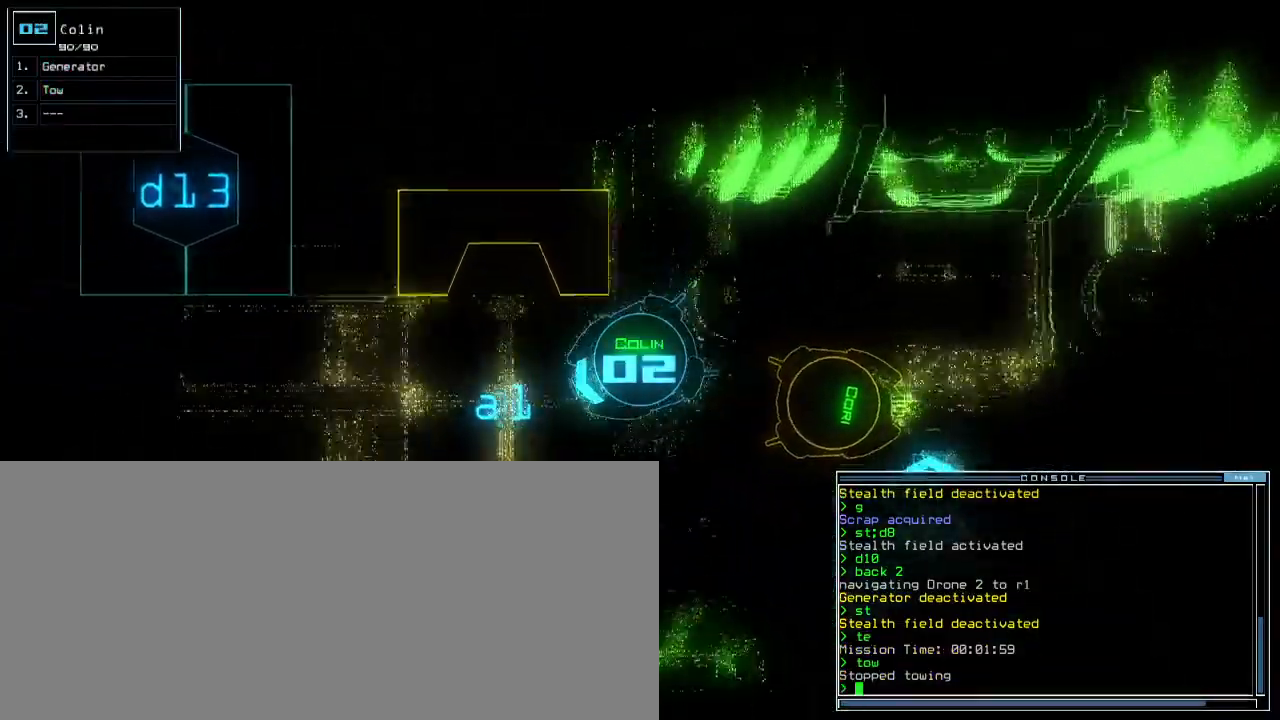
{"keys": ["up"], "events": [[200, "right", "down"], [283, "right", "up"]]}
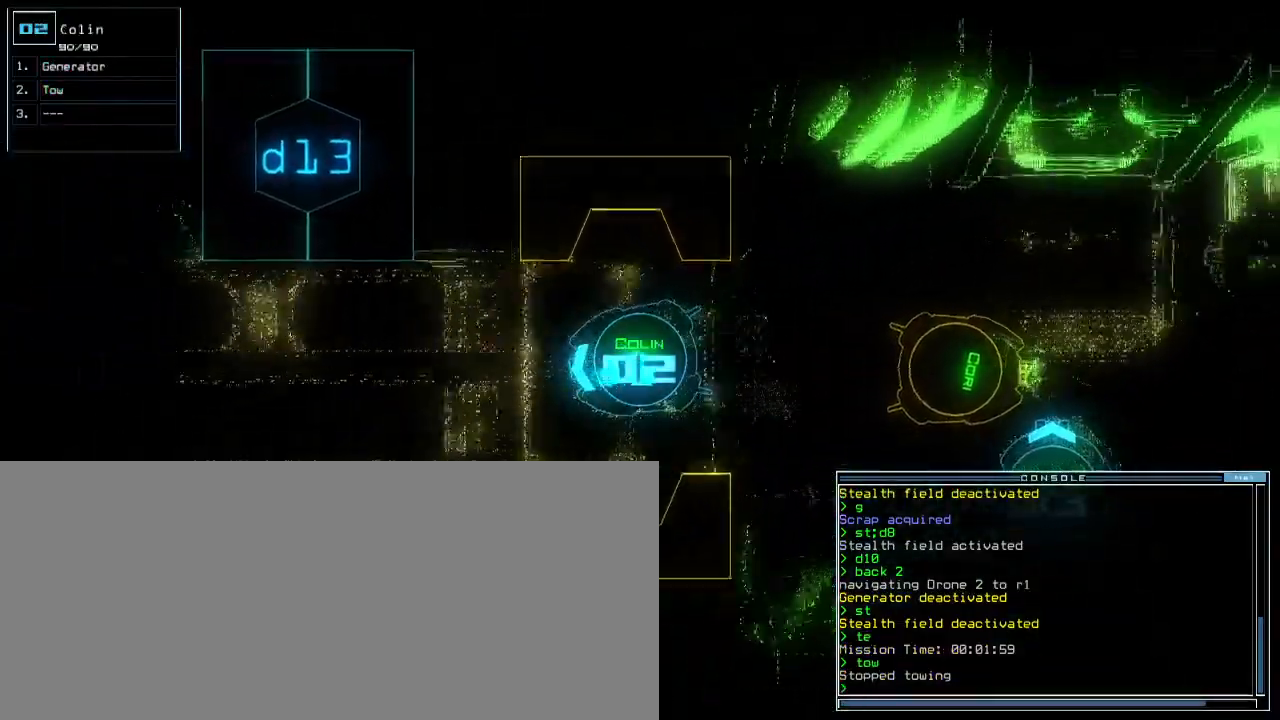
{"keys": ["up"]}
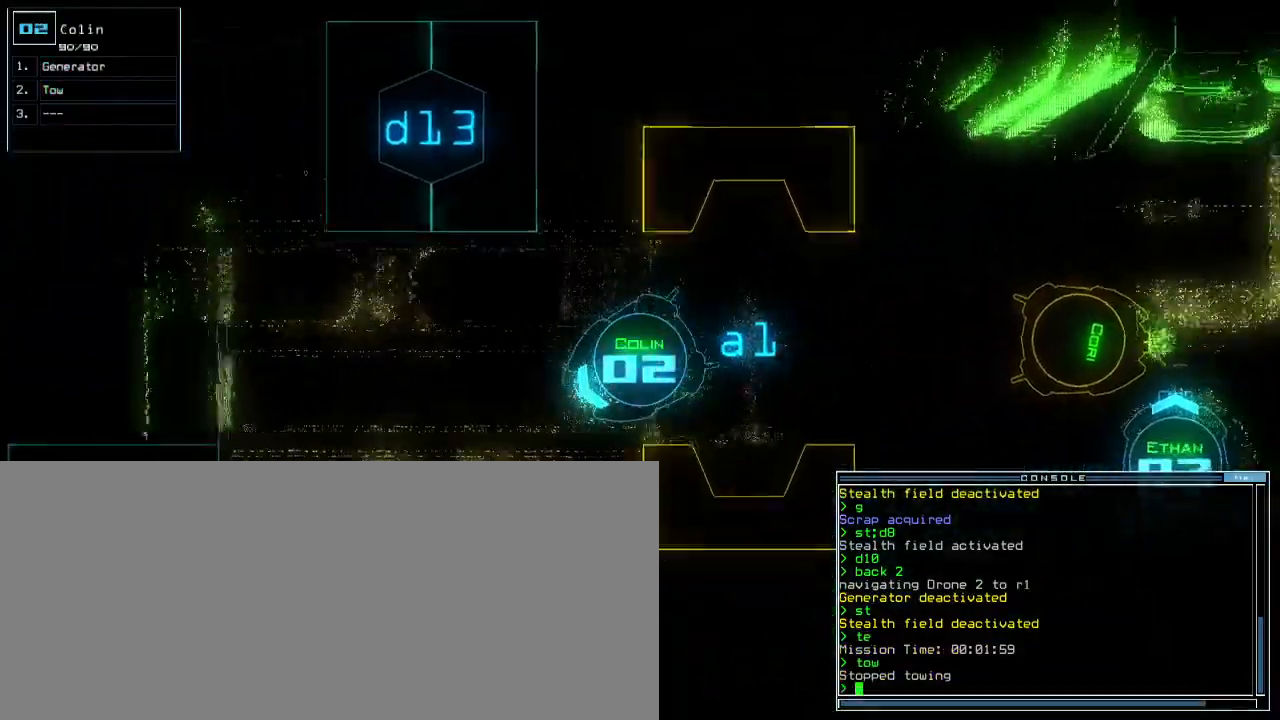
{"keys": ["up"], "events": [[33, "left", "down"], [183, "3", "down"], [250, "3", "up"], [283, "g", "down"], [300, "left", "up"], [333, "e", "down"], [383, "g", "up"], [450, "e", "up"]]}
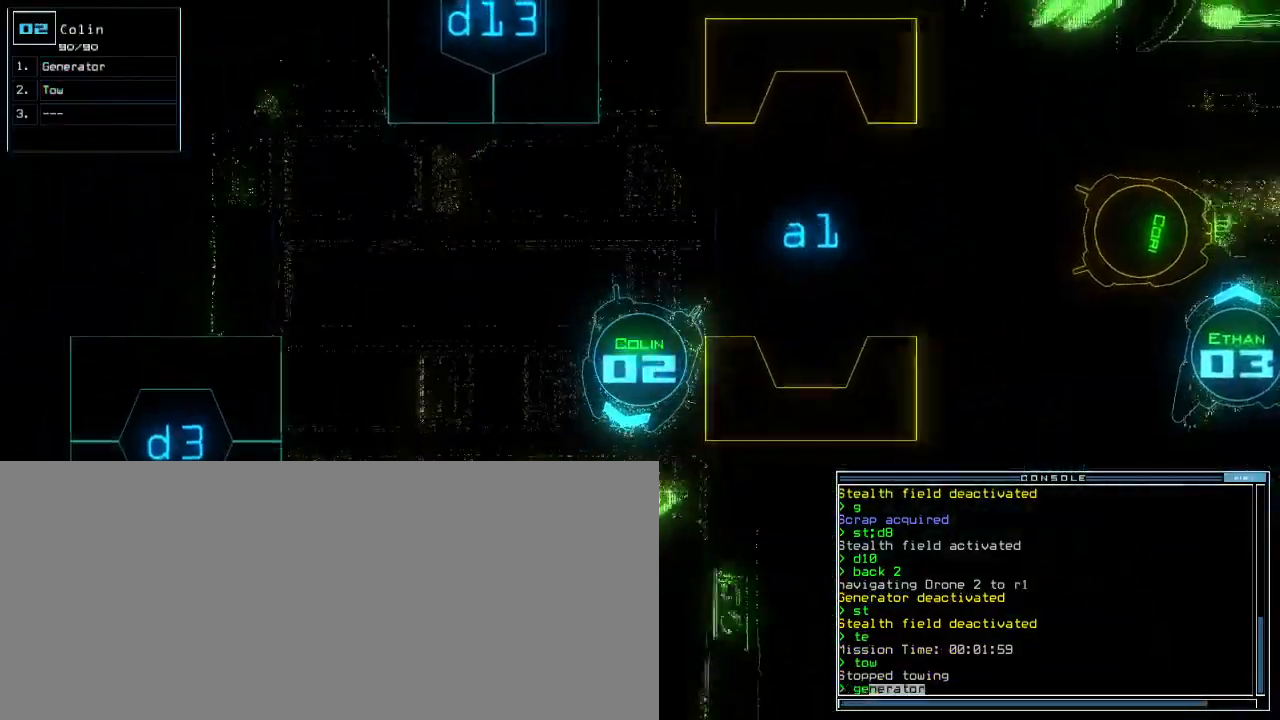
{"keys": ["up"], "events": [[367, "return", "down"], [433, "return", "up"]]}
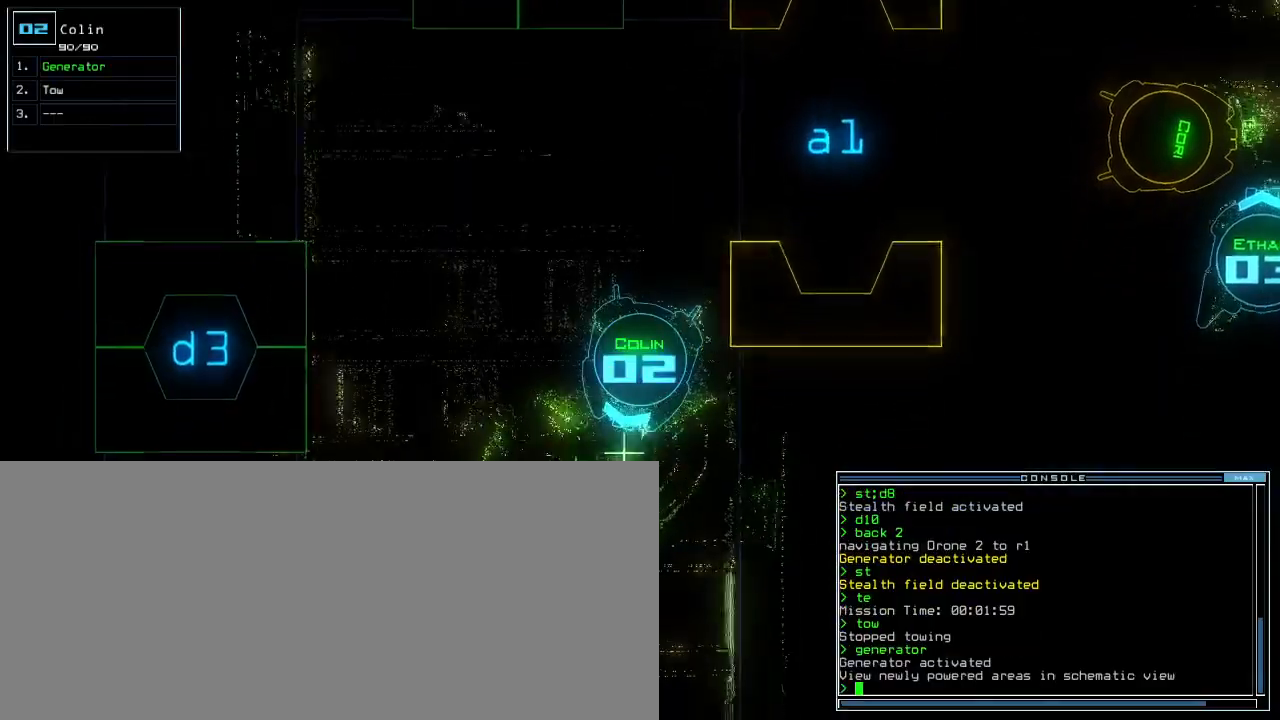
{"keys": ["space"], "events": [[200, "c", "down"], [233, "c", "up"], [283, "c", "down"], [333, "return", "down"], [367, "up", "up"], [383, "c", "up"], [433, "return", "up"], [467, "space", "down"]]}
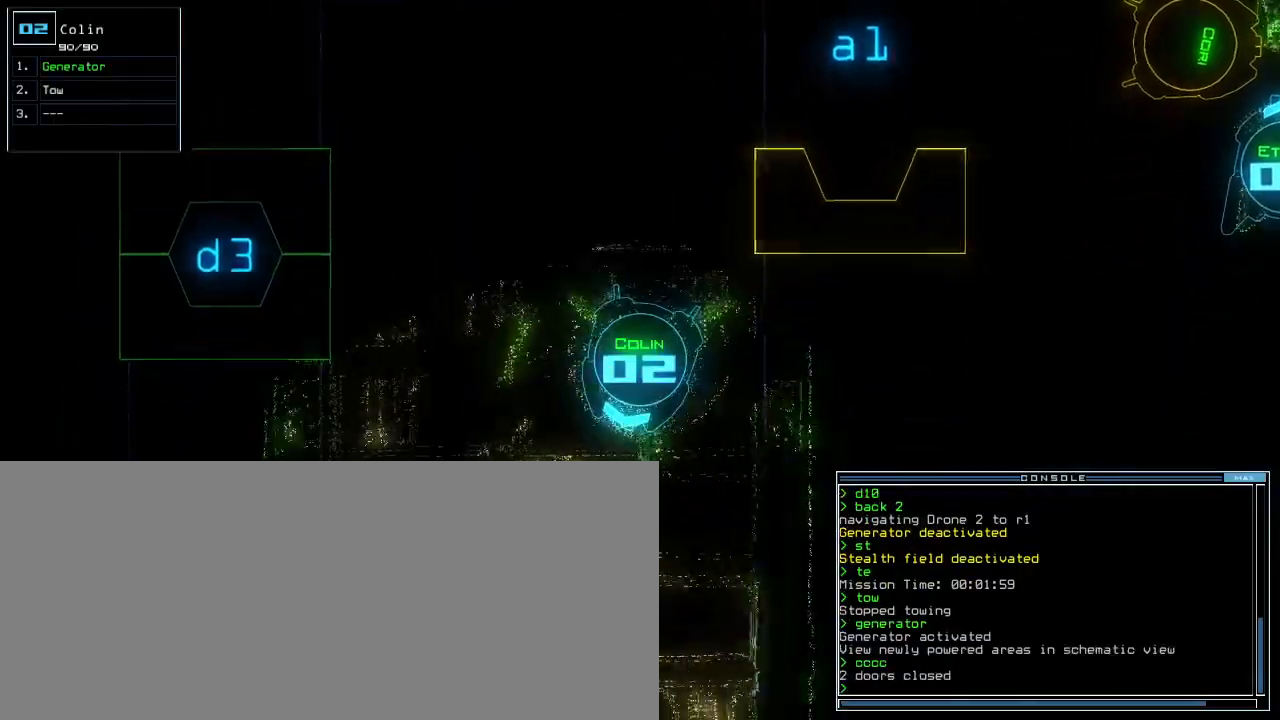
{"keys": [], "events": [[50, "space", "up"], [117, "left", "down"], [433, "left", "up"]]}